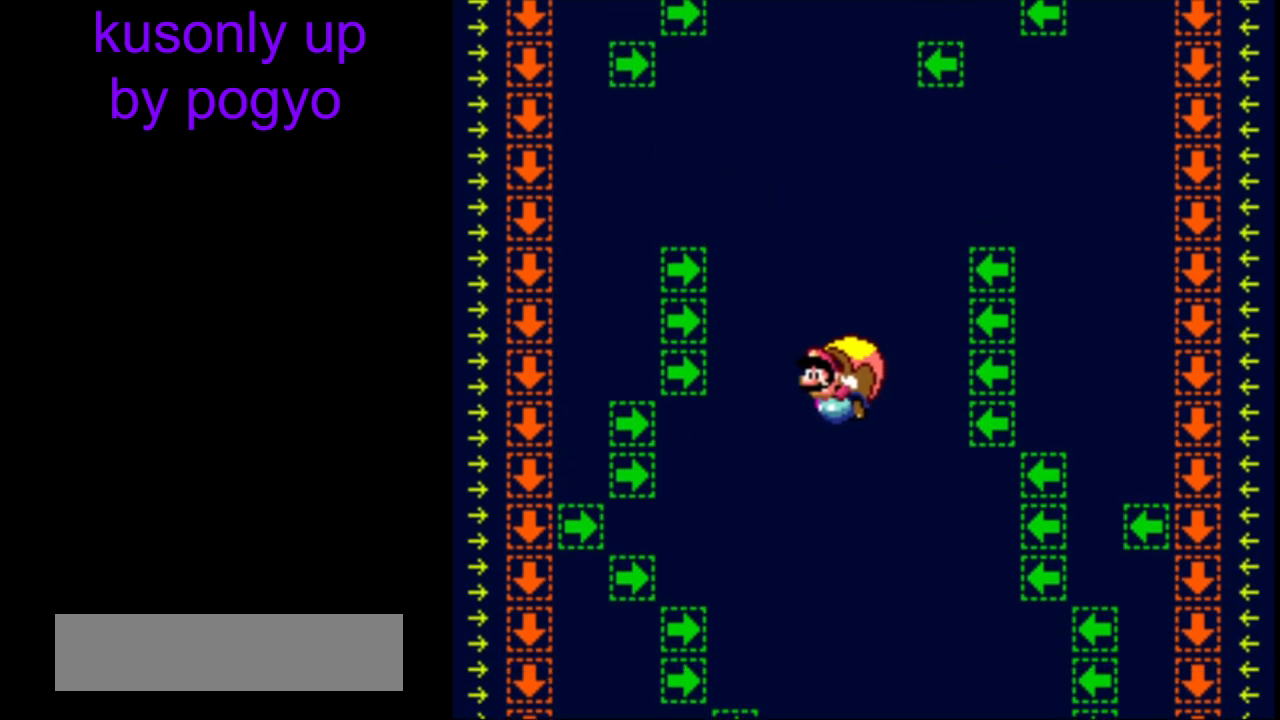
Gameplay with a controller (Nintendo layout); each line is a JSON object with the inputs held at the frame after it. "events" lists button and stick changes between this image and that frame as [ms after this image, input, new state], when the widget could be followed in between. Not read: DPAD_LEFT L3 R3.
{"buttons": ["Y", "DPAD_RIGHT"], "events": [[283, "DPAD_RIGHT", "down"]]}
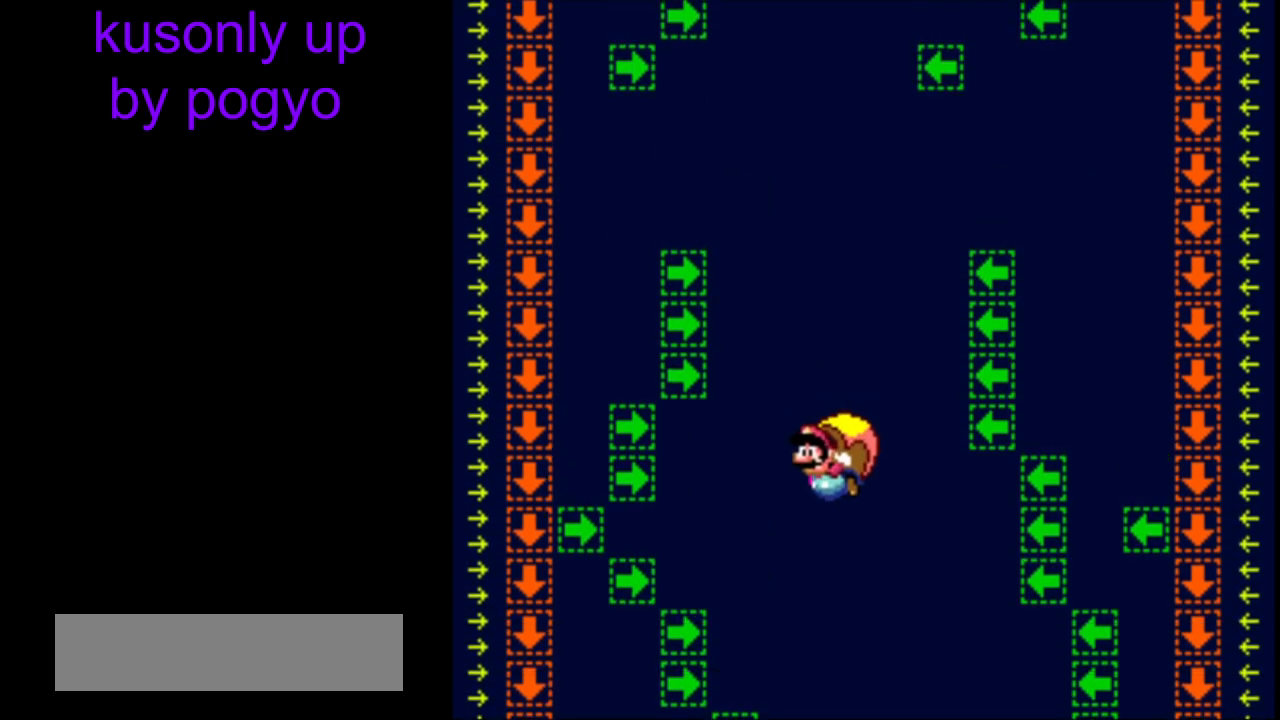
{"buttons": ["Y"], "events": [[183, "DPAD_RIGHT", "up"]]}
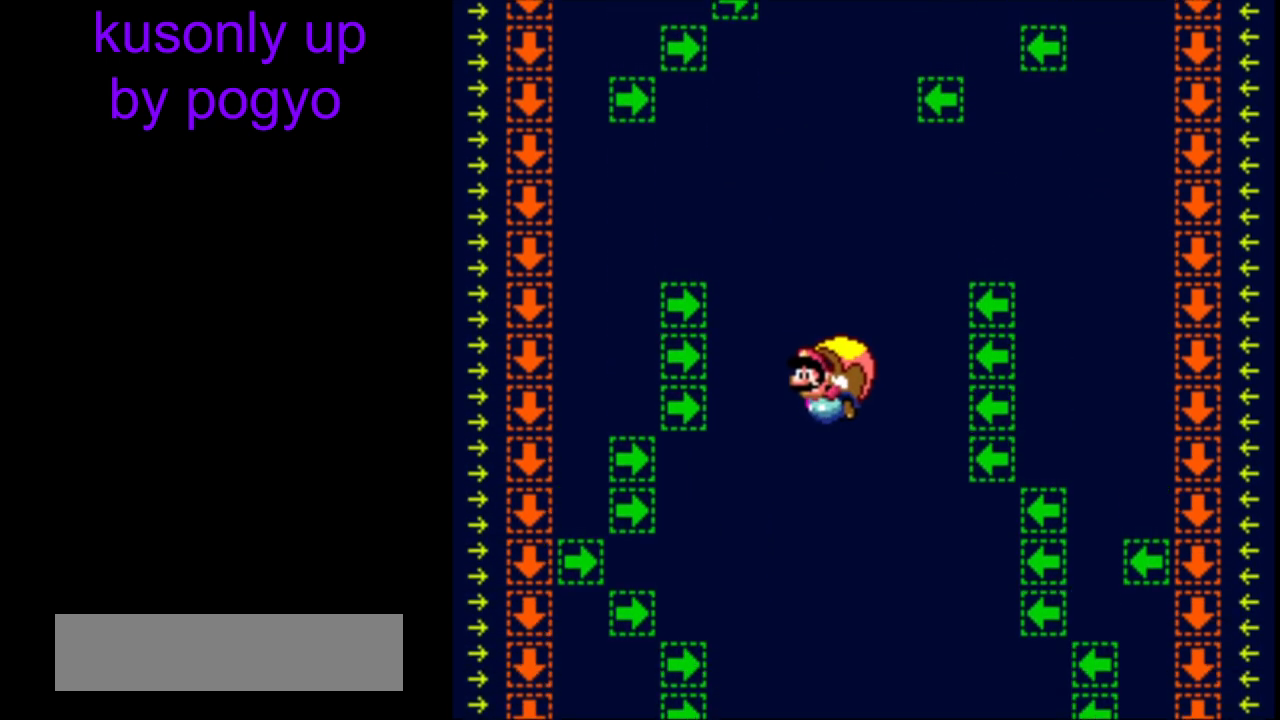
{"buttons": ["Y", "DPAD_RIGHT"], "events": [[217, "DPAD_RIGHT", "down"]]}
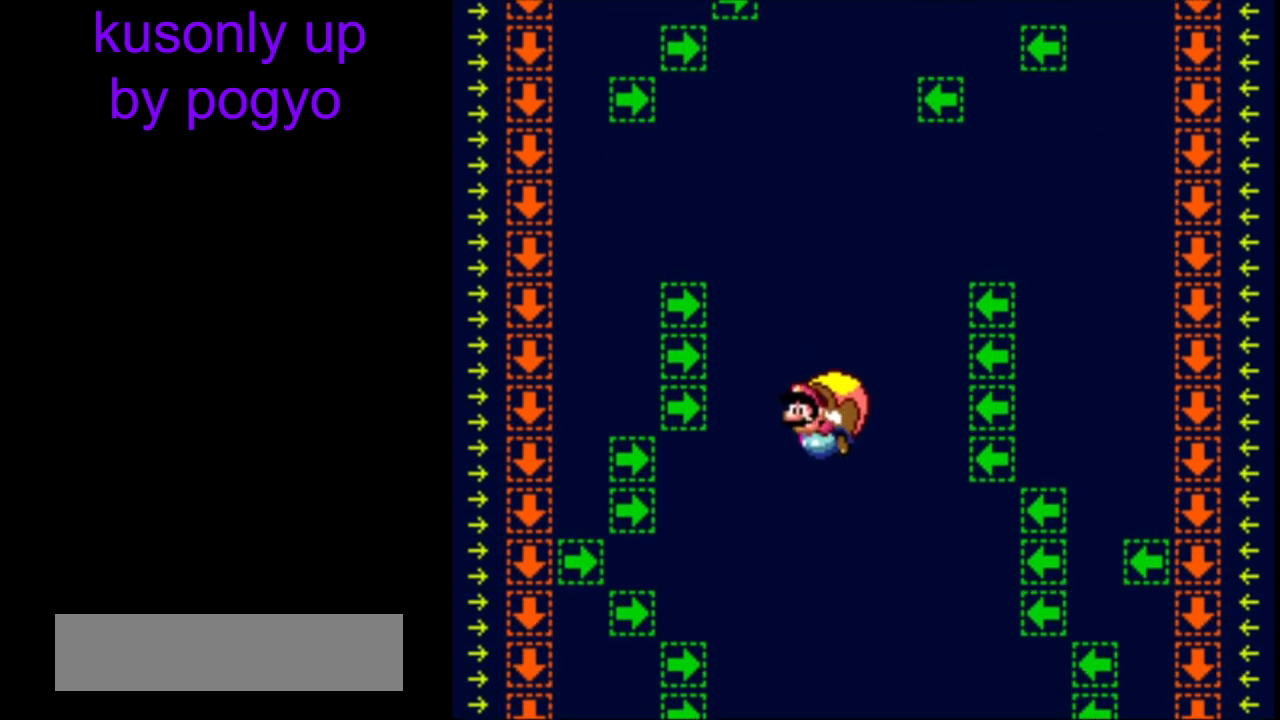
{"buttons": ["Y"], "events": [[133, "DPAD_RIGHT", "up"]]}
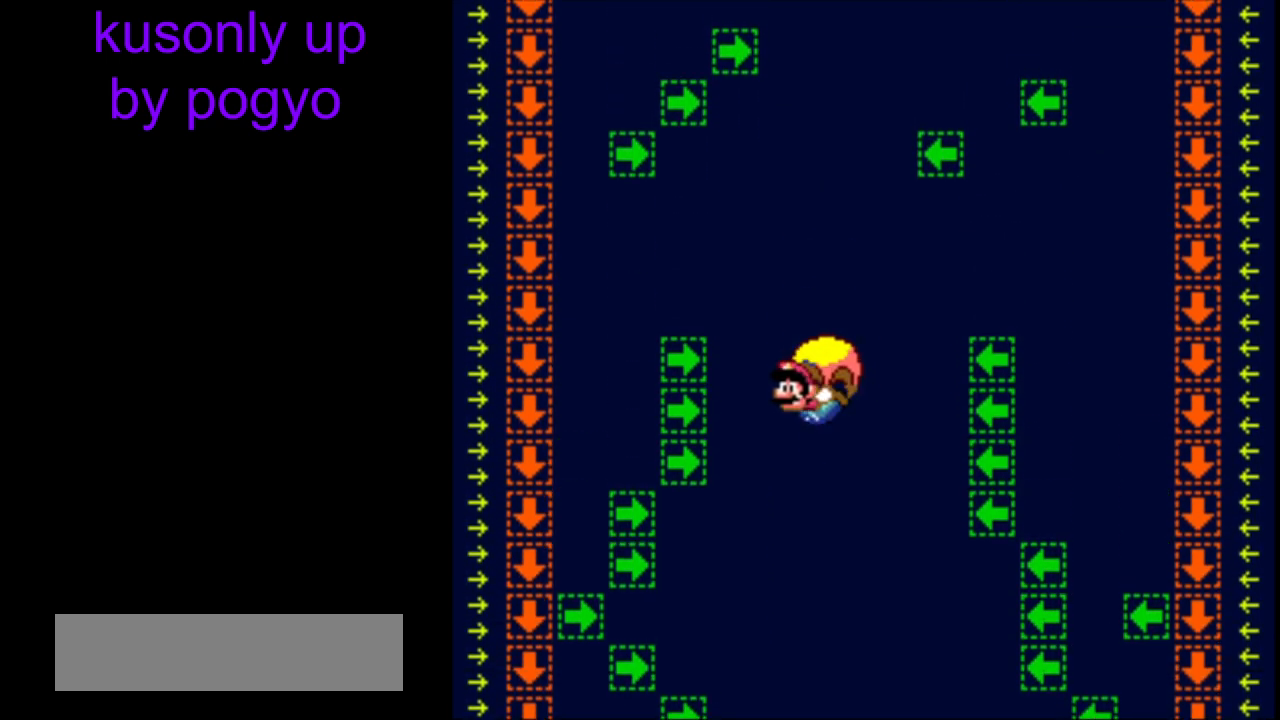
{"buttons": ["Y", "DPAD_RIGHT"], "events": [[167, "DPAD_RIGHT", "down"]]}
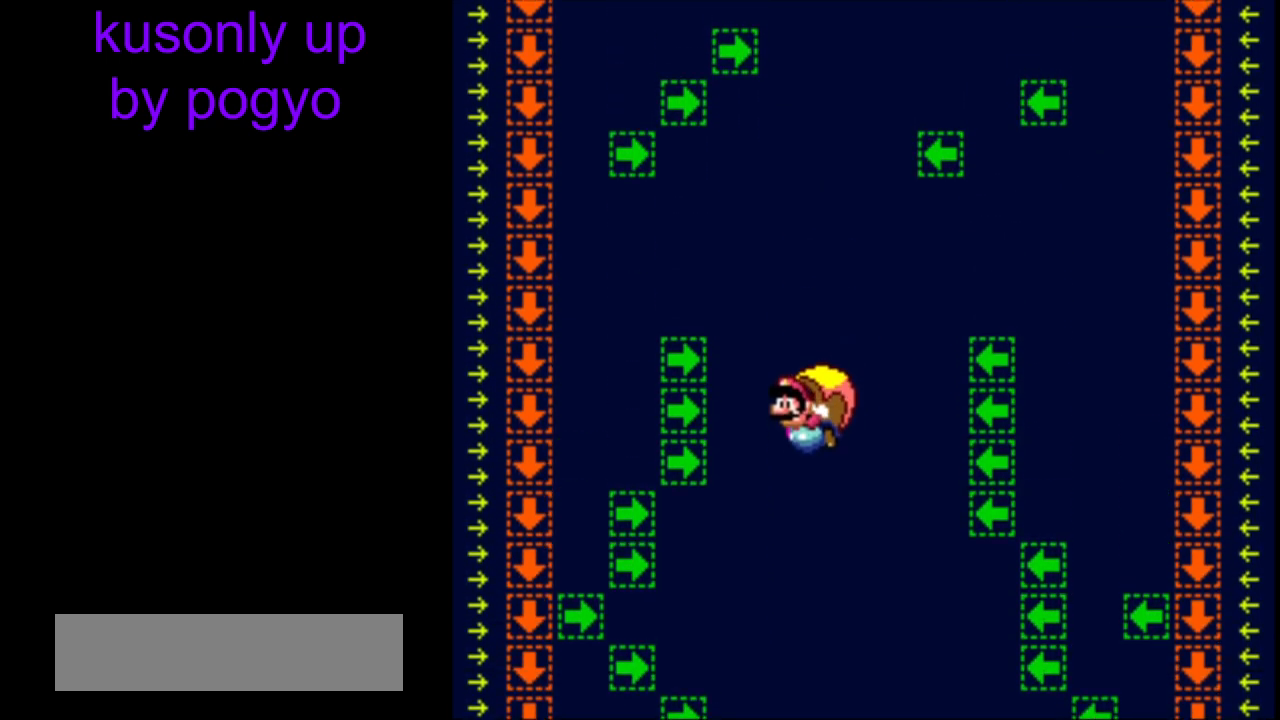
{"buttons": ["Y"], "events": [[67, "DPAD_RIGHT", "up"]]}
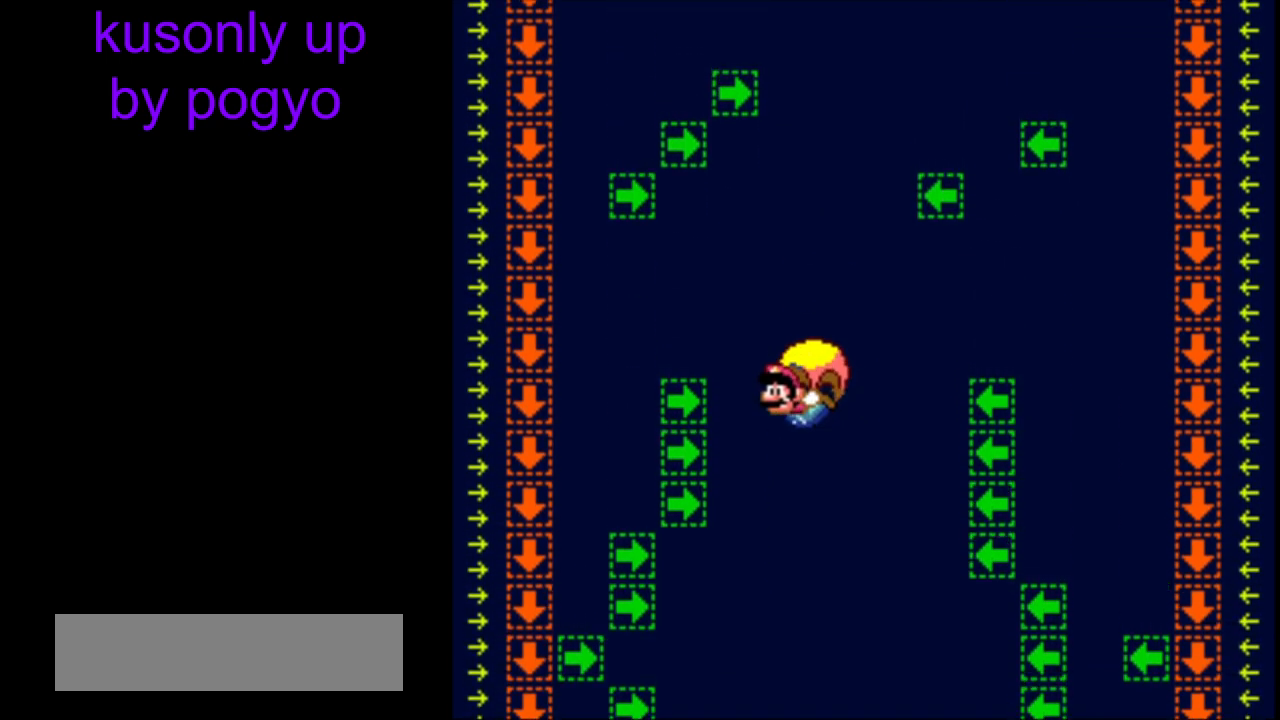
{"buttons": ["Y"], "events": [[100, "DPAD_RIGHT", "down"], [500, "DPAD_RIGHT", "up"]]}
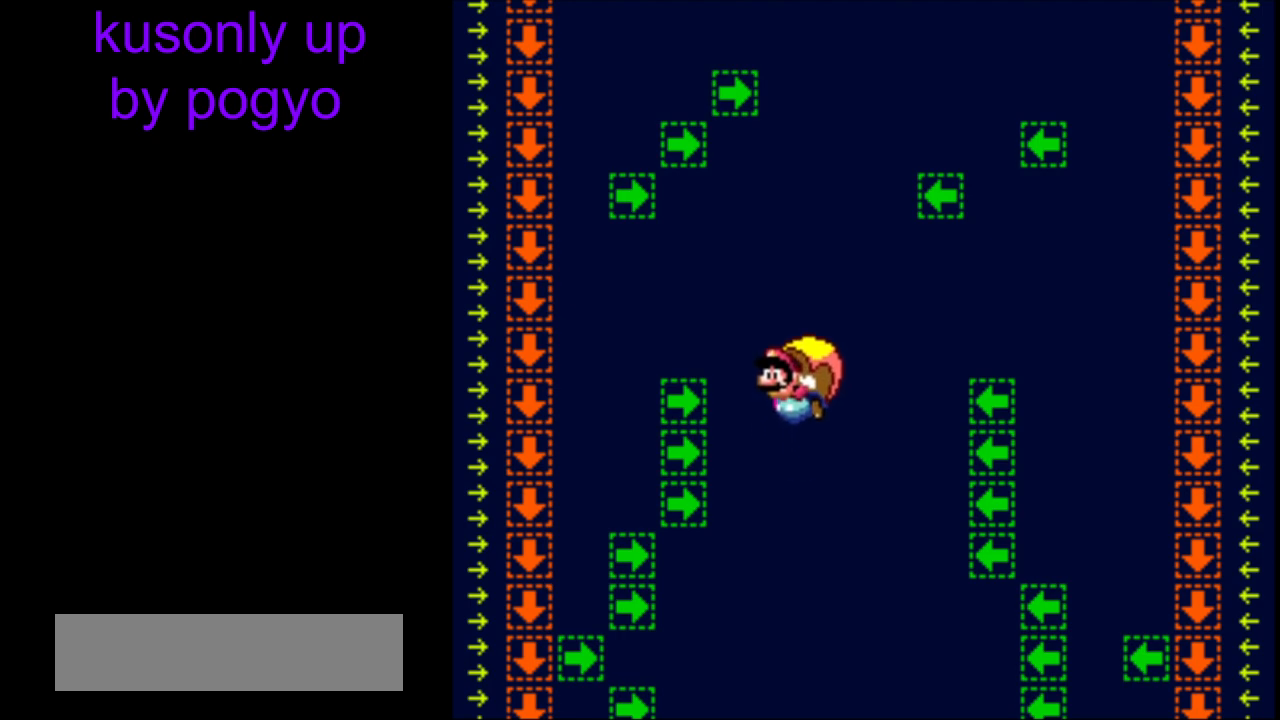
{"buttons": ["Y"], "events": []}
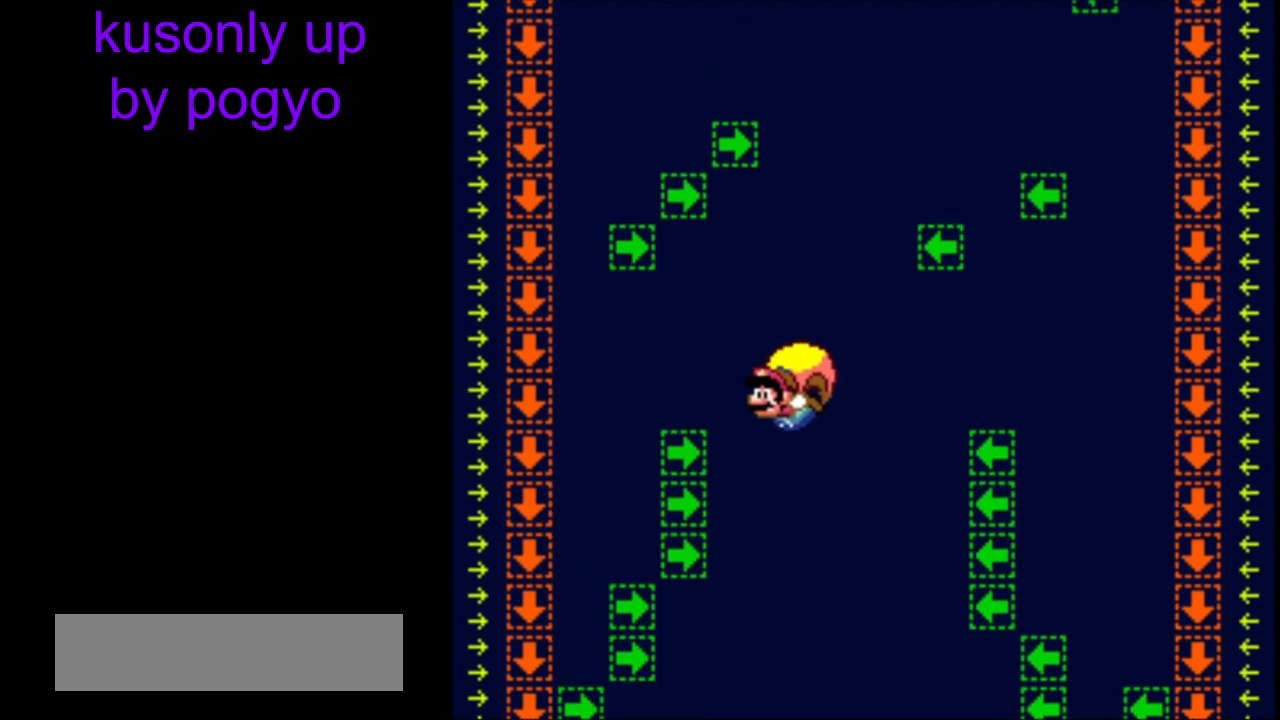
{"buttons": ["Y"], "events": [[33, "DPAD_RIGHT", "down"], [383, "DPAD_RIGHT", "up"]]}
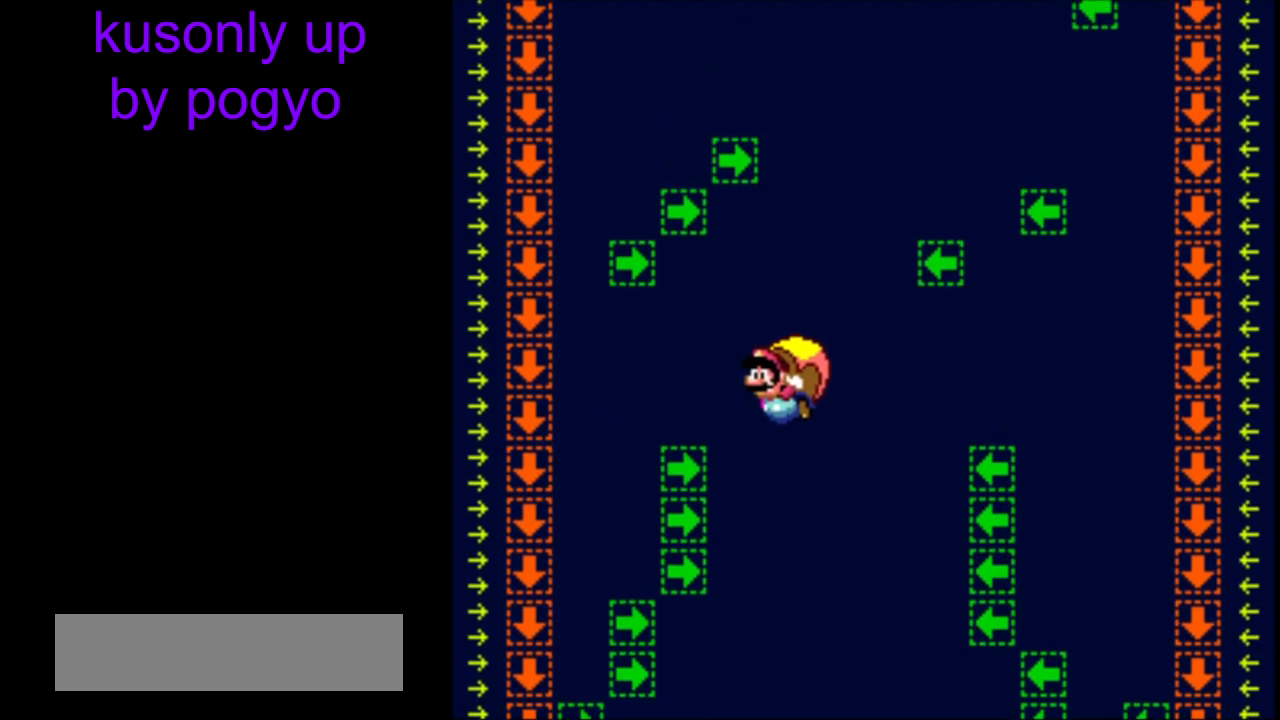
{"buttons": ["Y", "DPAD_RIGHT"], "events": [[500, "DPAD_RIGHT", "down"]]}
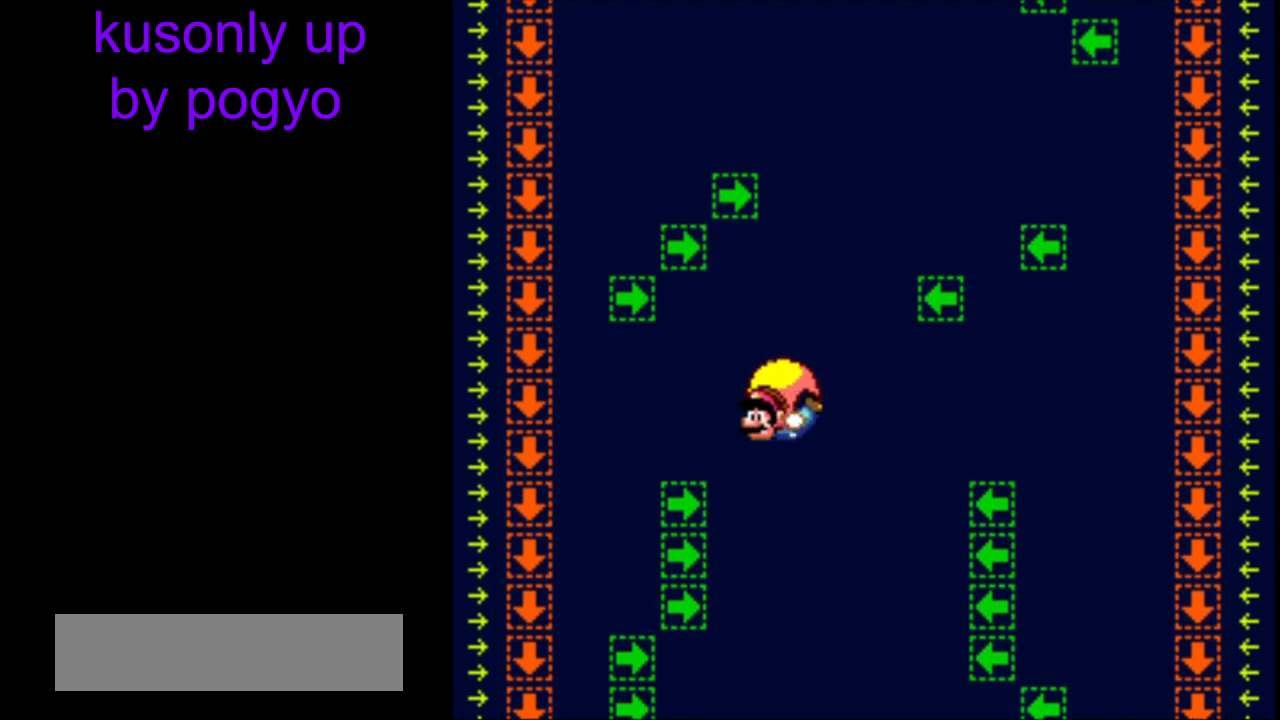
{"buttons": ["Y"], "events": [[183, "DPAD_RIGHT", "up"], [200, "X", "down"], [333, "X", "up"]]}
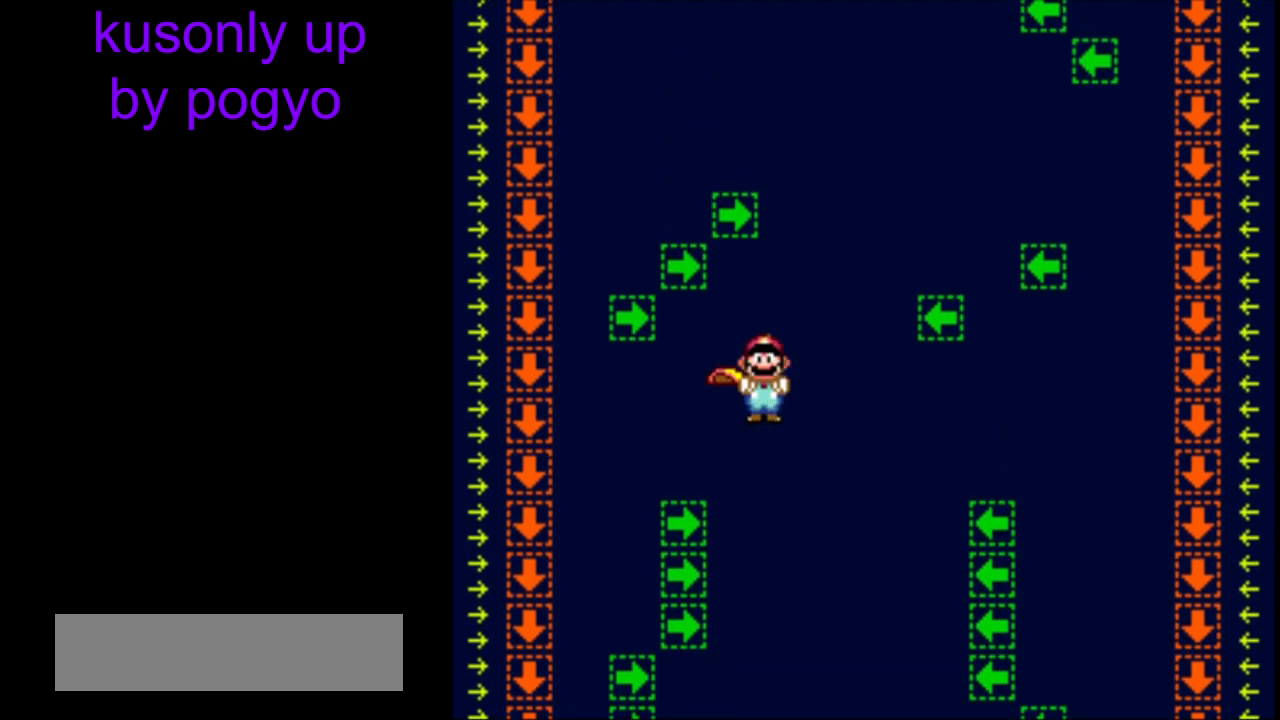
{"buttons": ["Y", "DPAD_RIGHT"], "events": [[450, "DPAD_RIGHT", "down"]]}
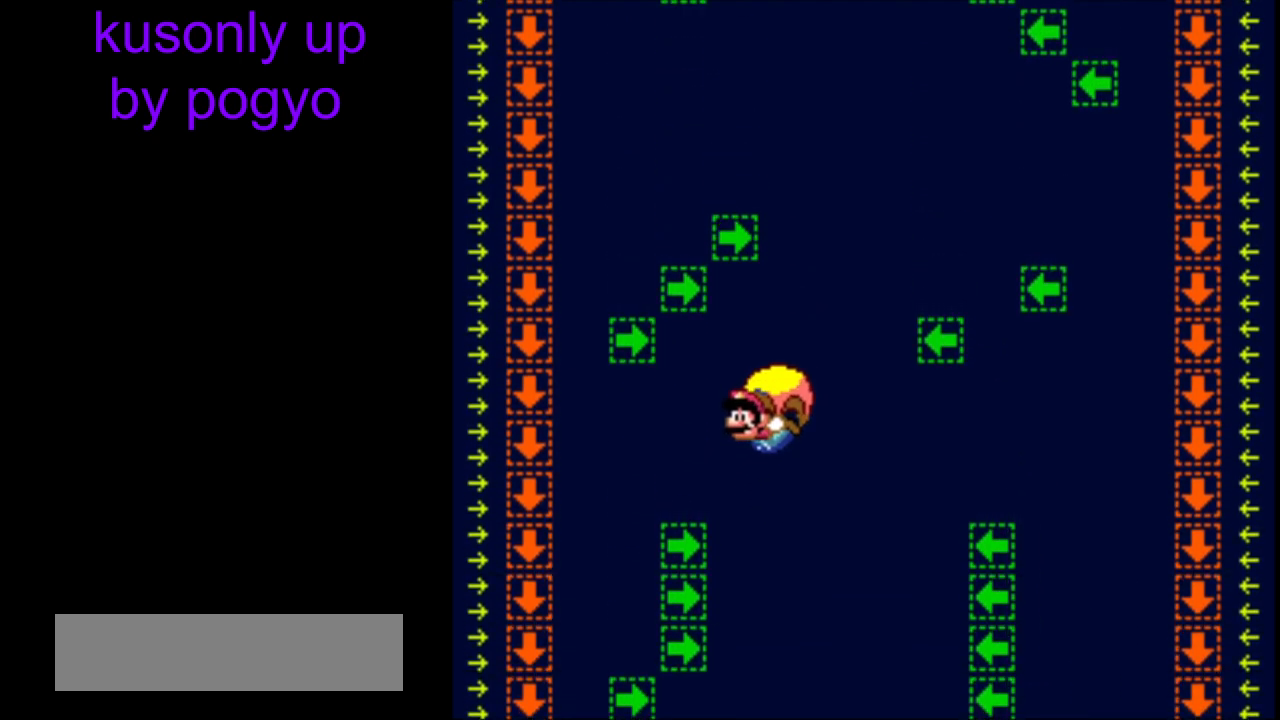
{"buttons": ["Y"], "events": [[167, "DPAD_RIGHT", "up"], [183, "X", "down"], [283, "X", "up"]]}
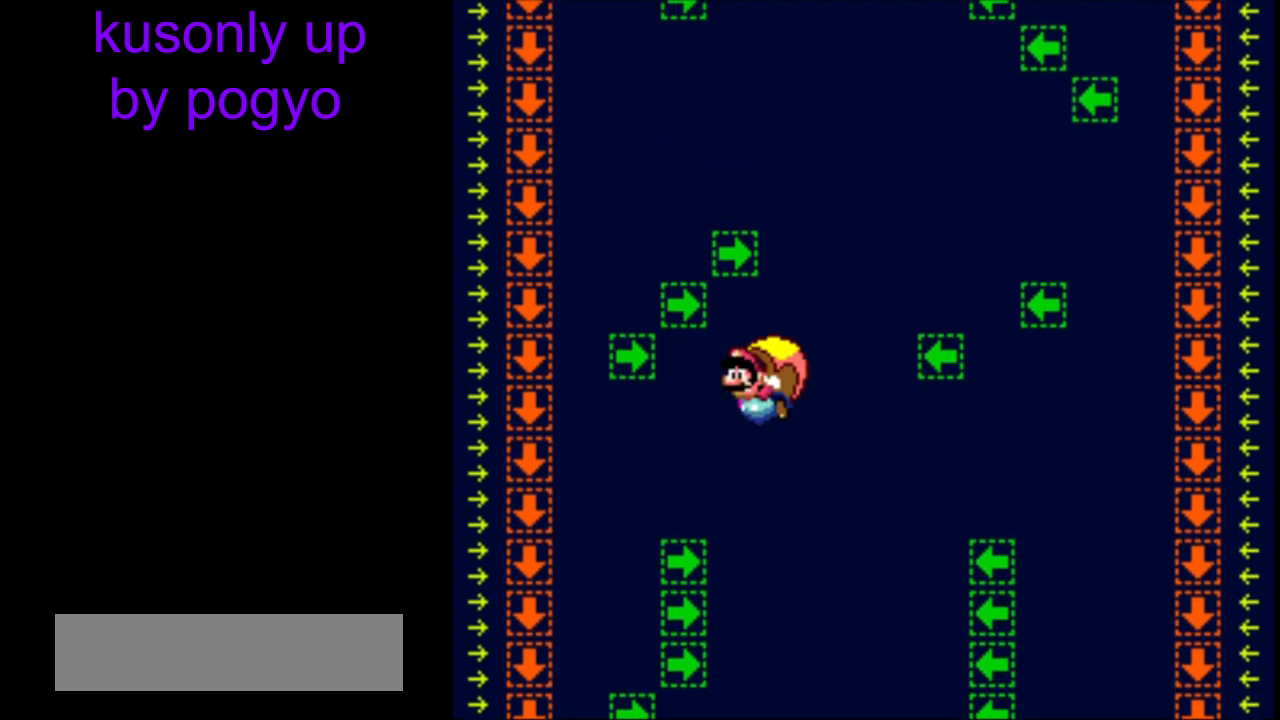
{"buttons": ["Y", "DPAD_RIGHT"], "events": [[483, "DPAD_RIGHT", "down"]]}
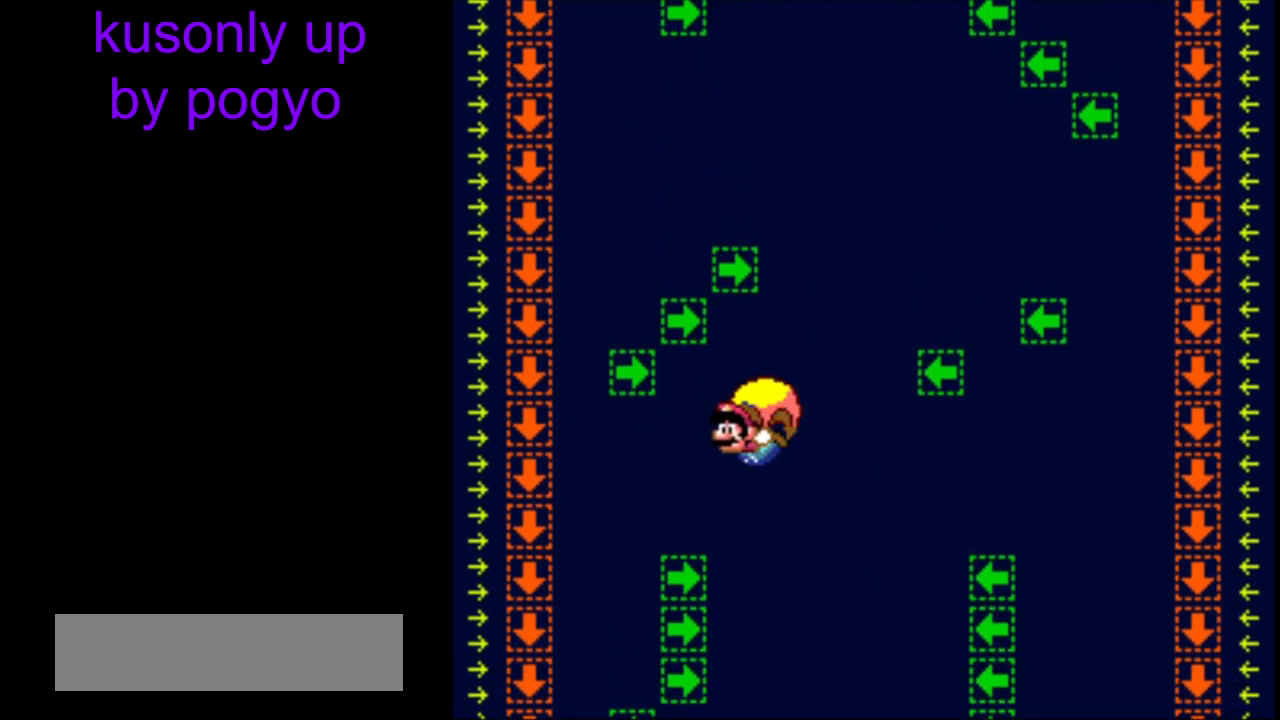
{"buttons": ["Y"], "events": [[183, "DPAD_RIGHT", "up"], [183, "X", "down"], [300, "X", "up"]]}
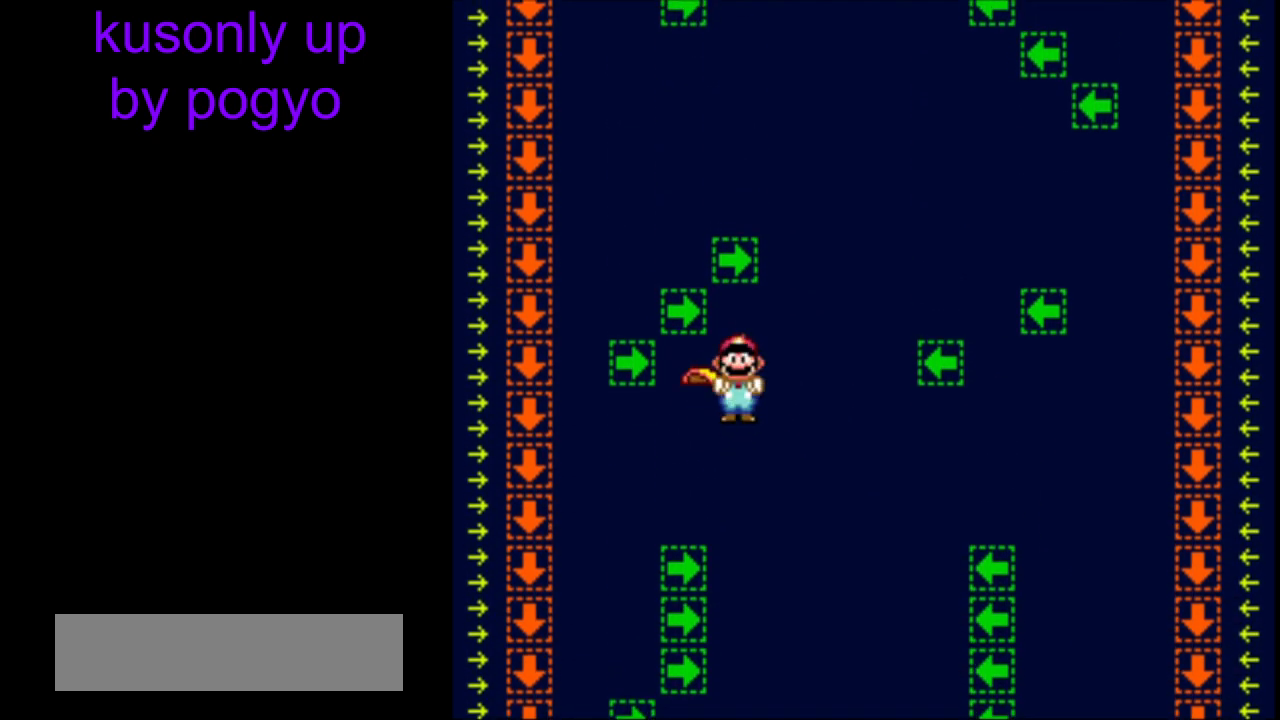
{"buttons": ["Y"], "events": []}
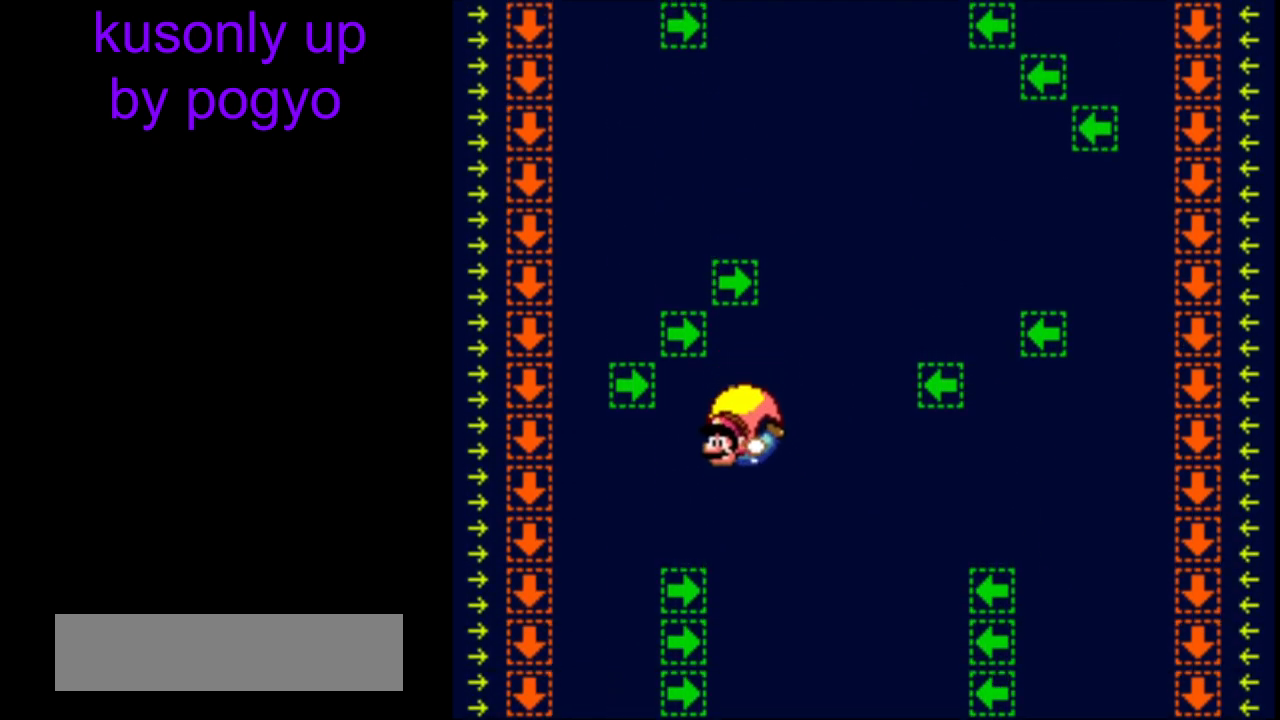
{"buttons": ["Y"], "events": [[33, "DPAD_RIGHT", "down"], [233, "X", "down"], [350, "DPAD_RIGHT", "up"], [350, "X", "up"]]}
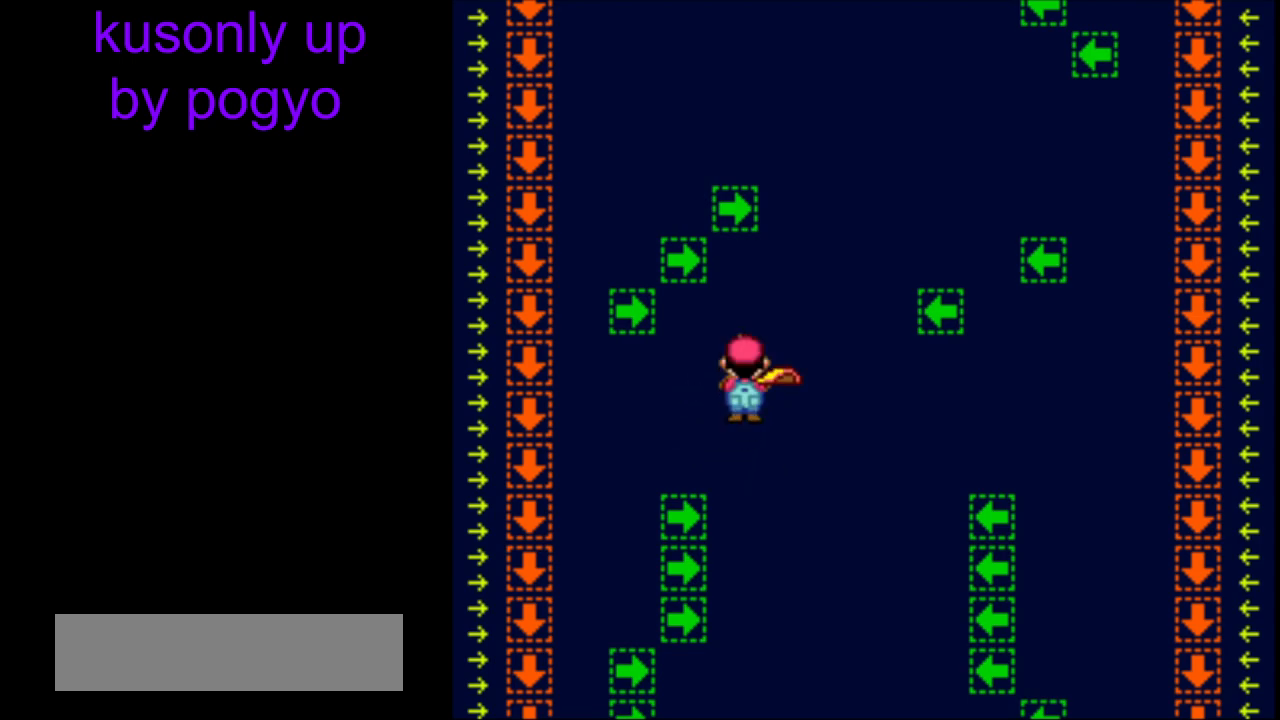
{"buttons": ["Y"], "events": []}
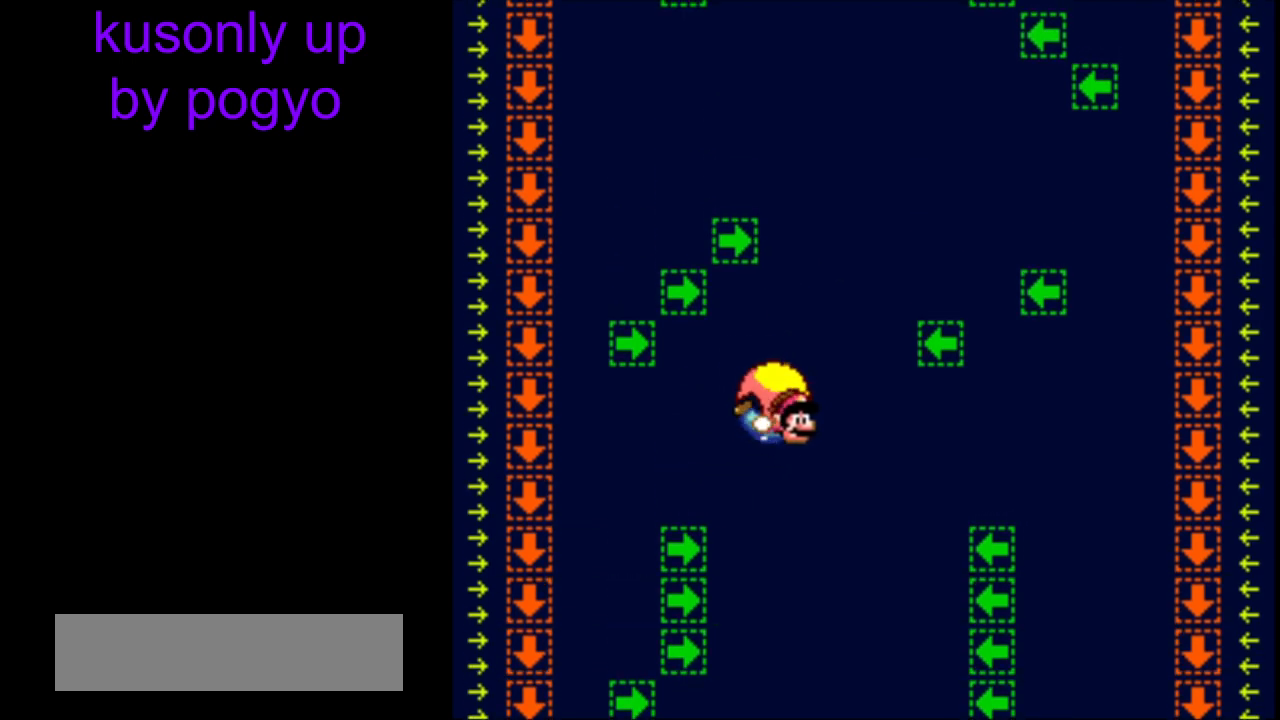
{"buttons": ["Y"], "events": [[250, "B", "down"], [317, "B", "up"]]}
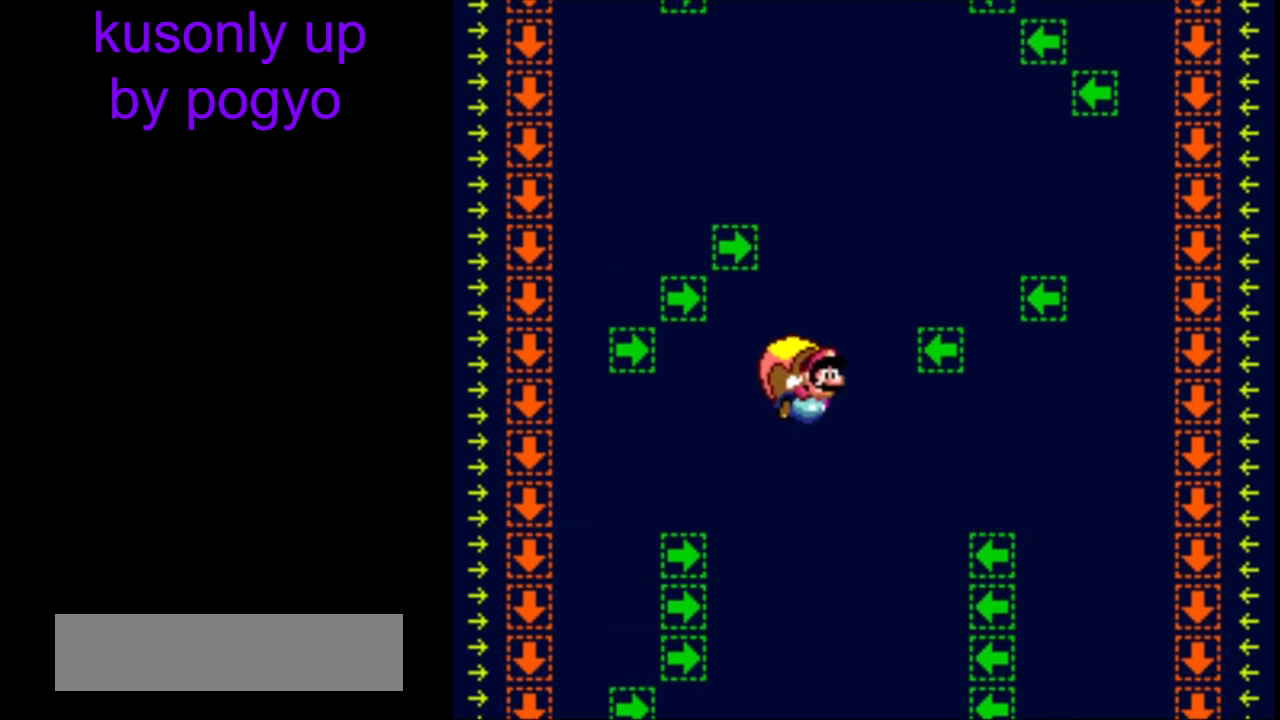
{"buttons": ["Y"], "events": []}
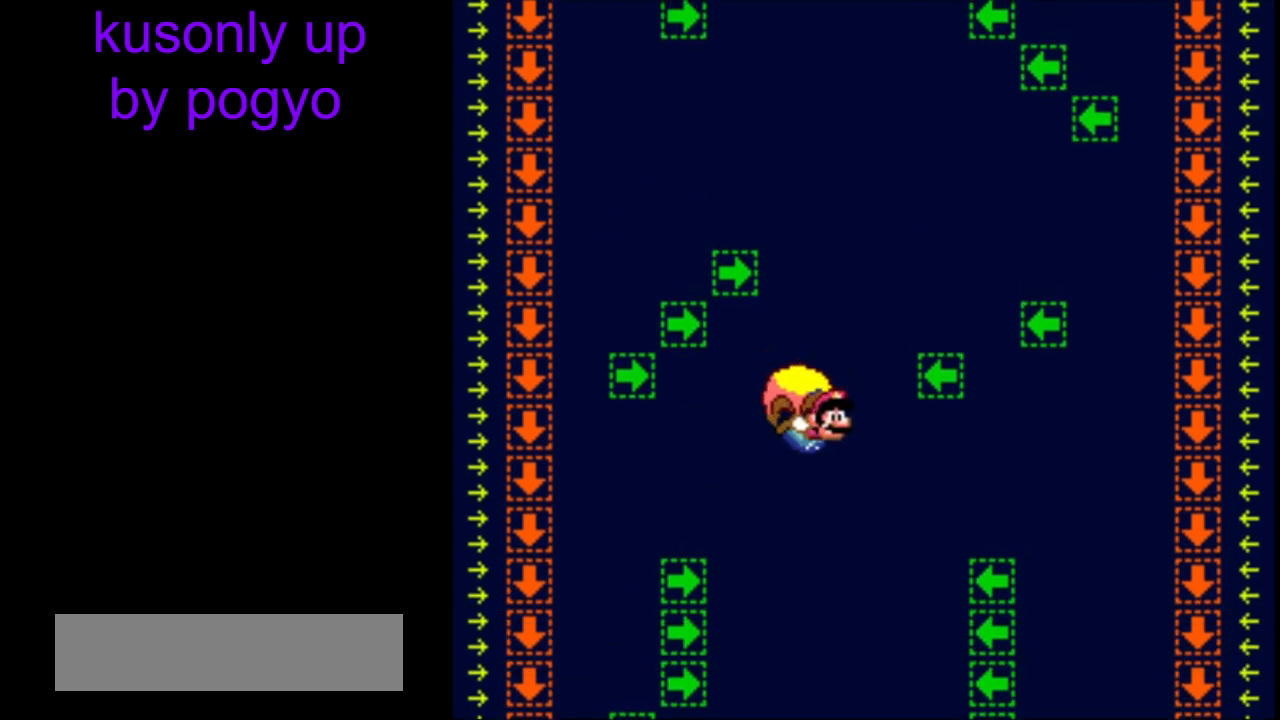
{"buttons": ["Y"], "events": []}
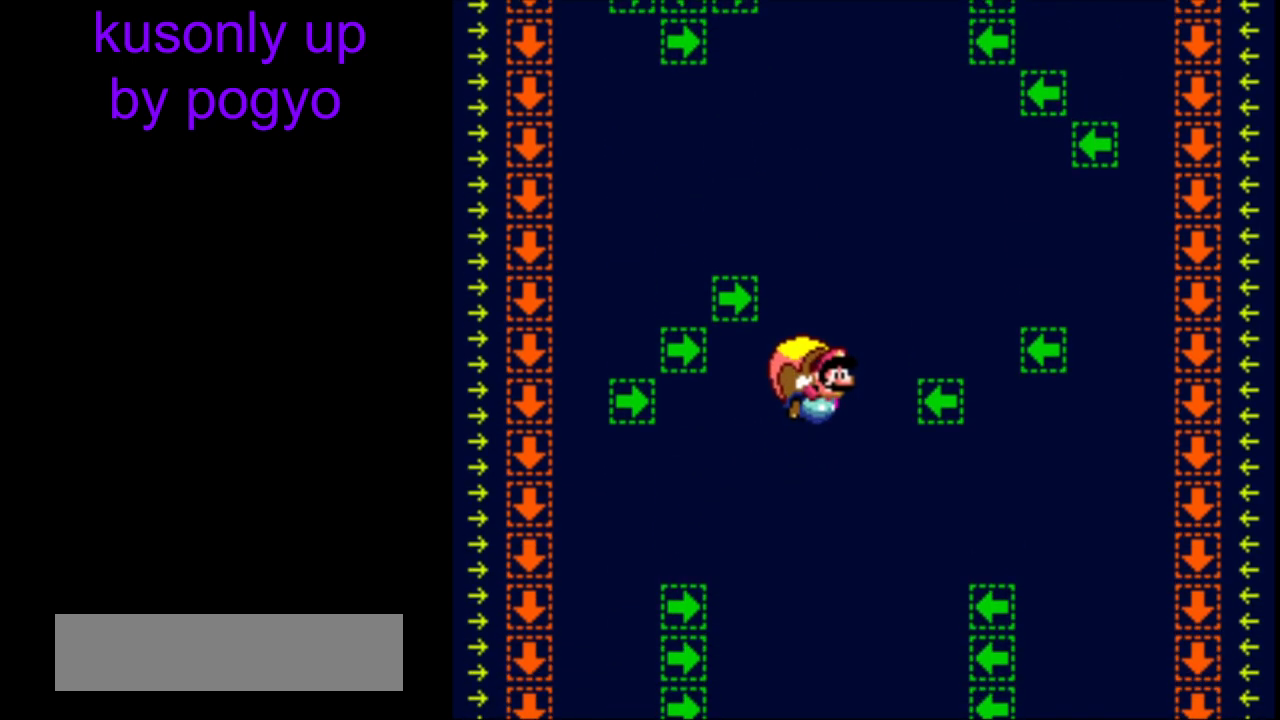
{"buttons": ["Y"], "events": []}
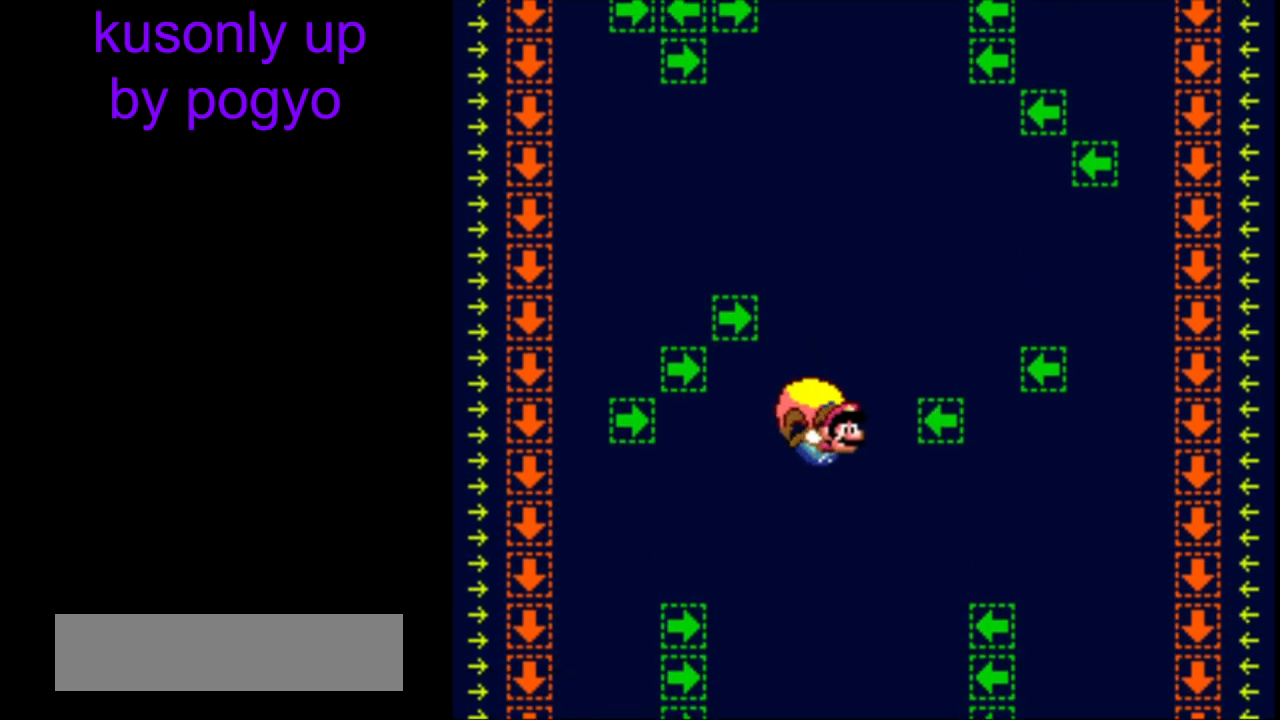
{"buttons": ["Y"], "events": []}
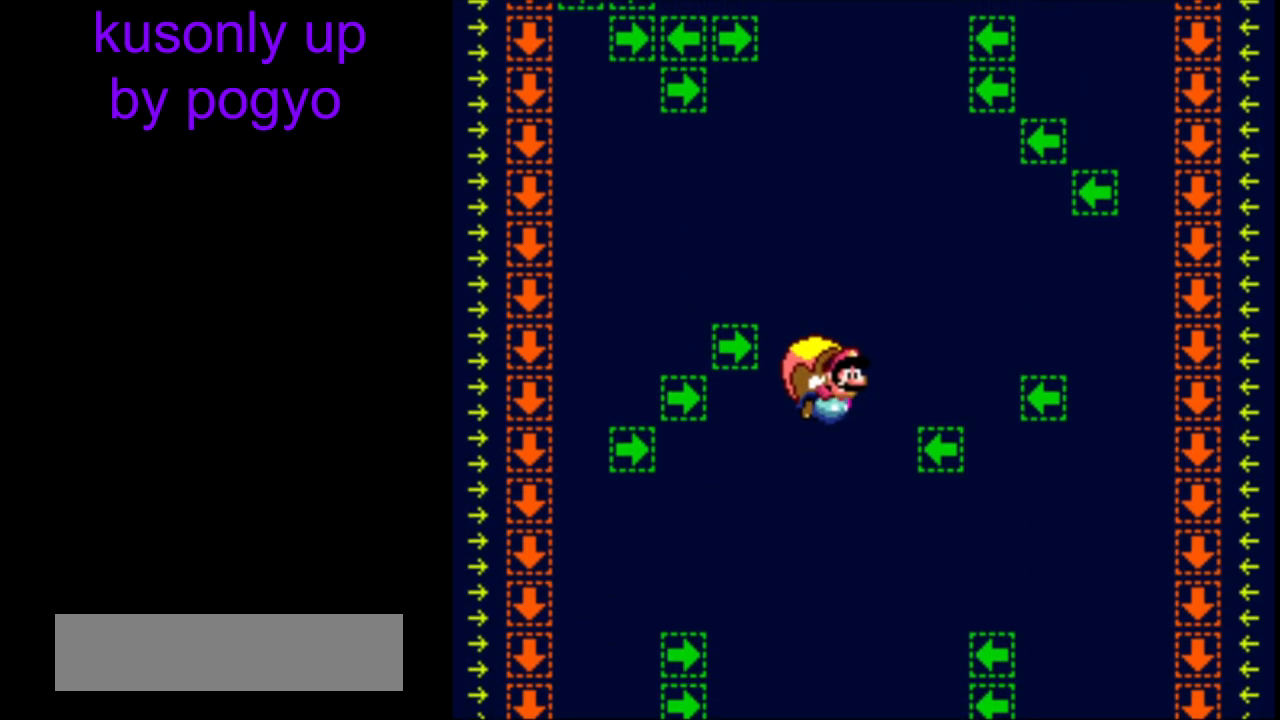
{"buttons": ["Y"], "events": []}
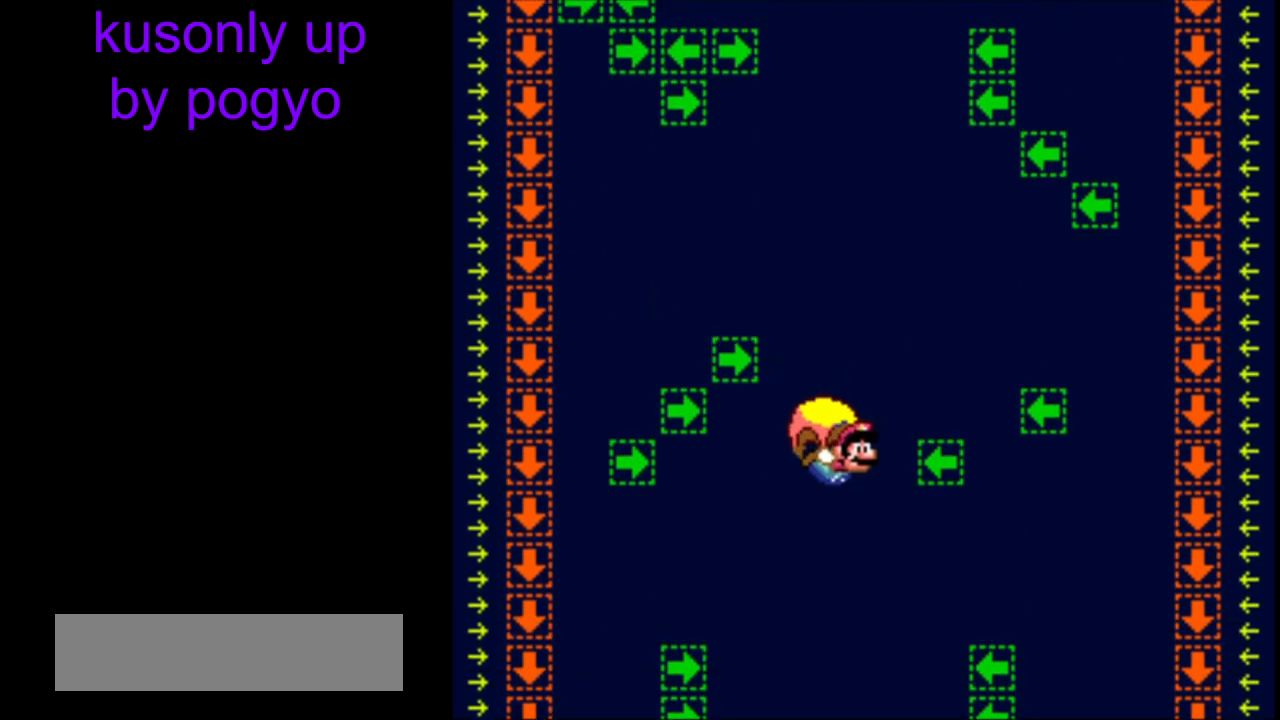
{"buttons": ["Y"], "events": []}
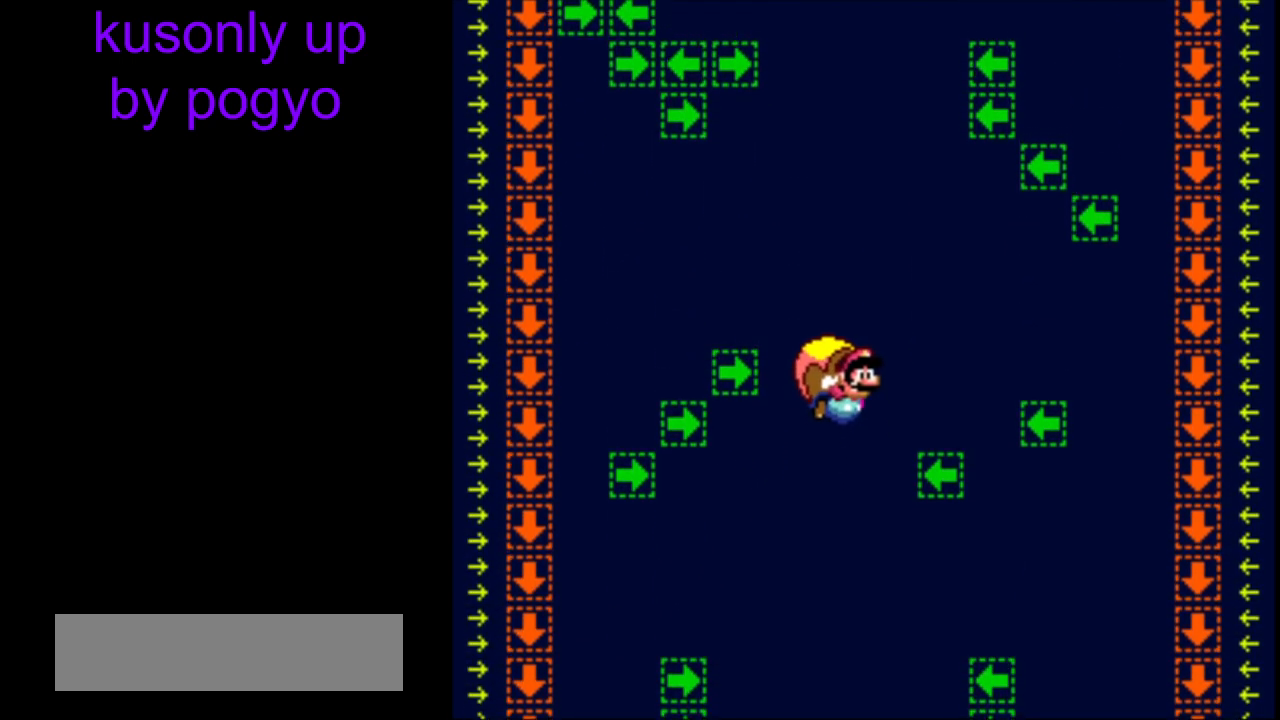
{"buttons": ["Y"], "events": []}
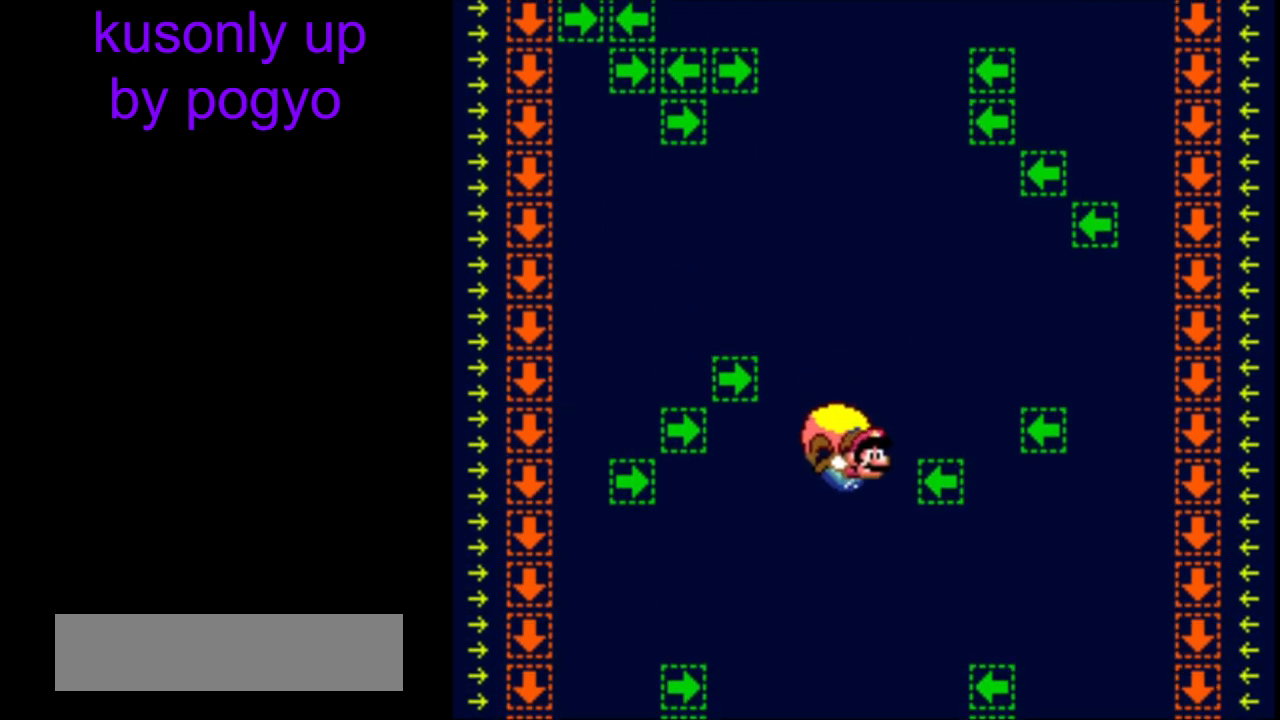
{"buttons": ["Y"], "events": []}
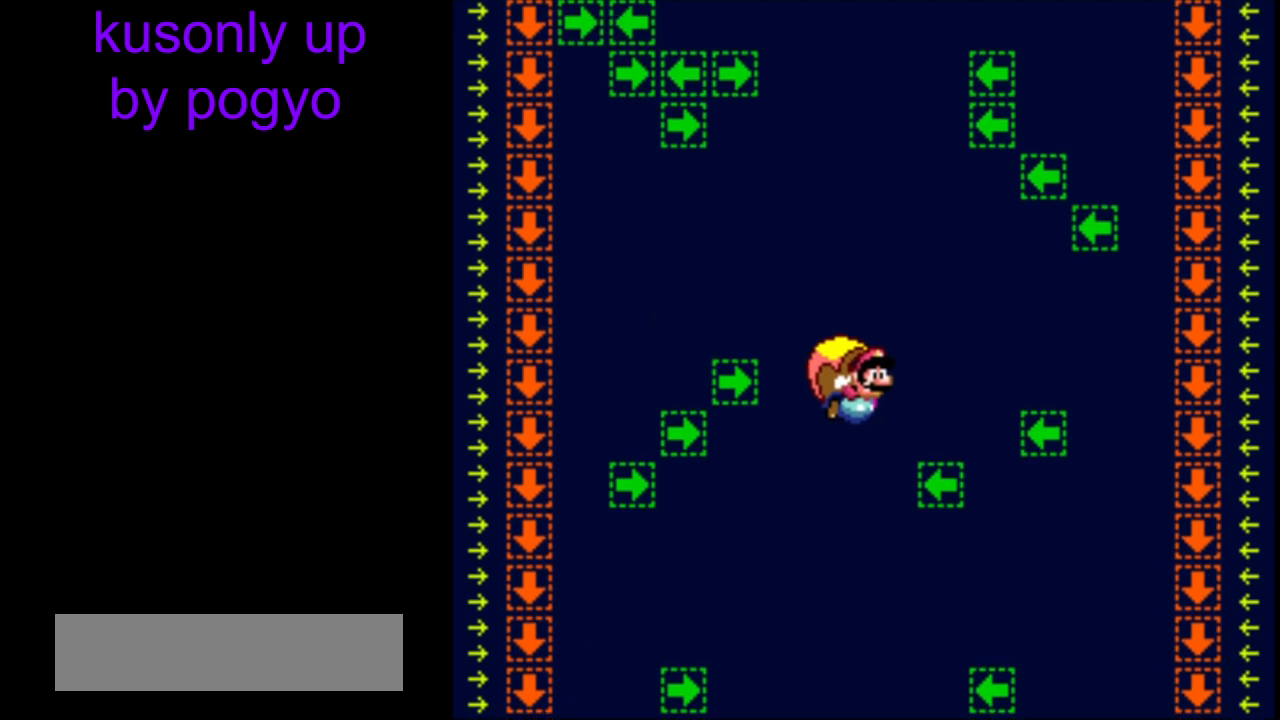
{"buttons": ["Y"], "events": []}
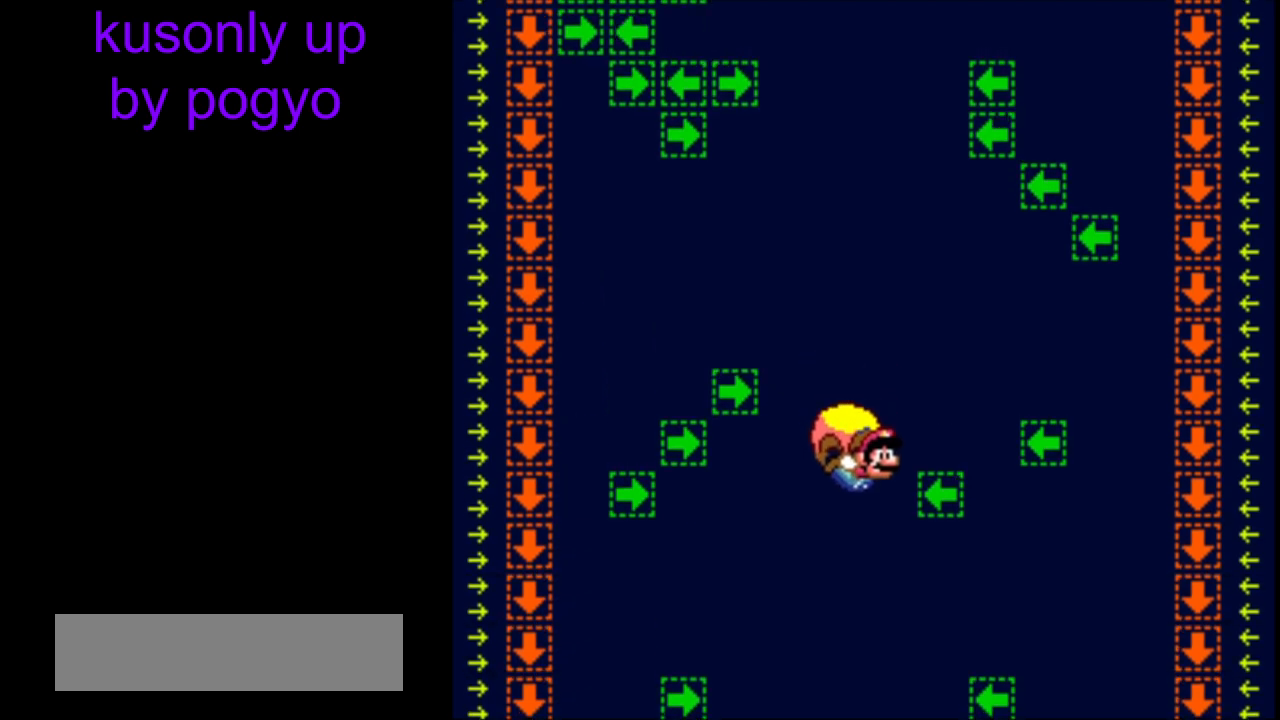
{"buttons": ["Y"], "events": []}
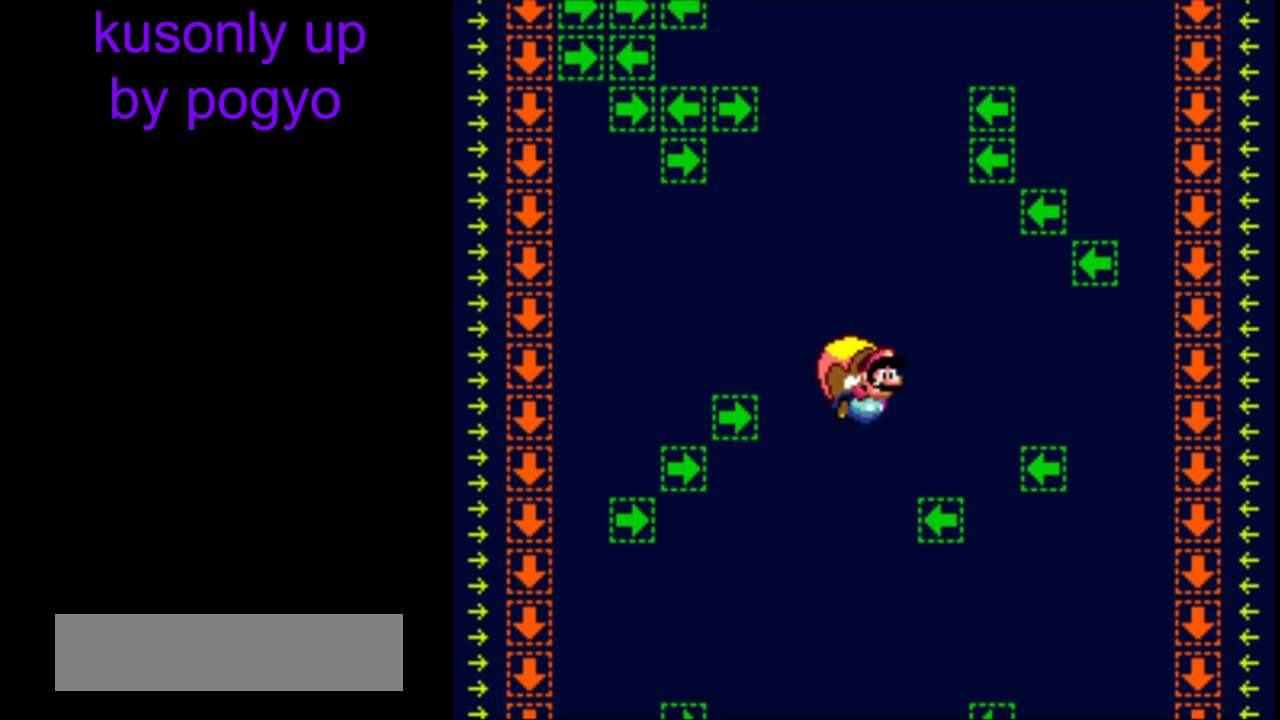
{"buttons": ["Y"], "events": []}